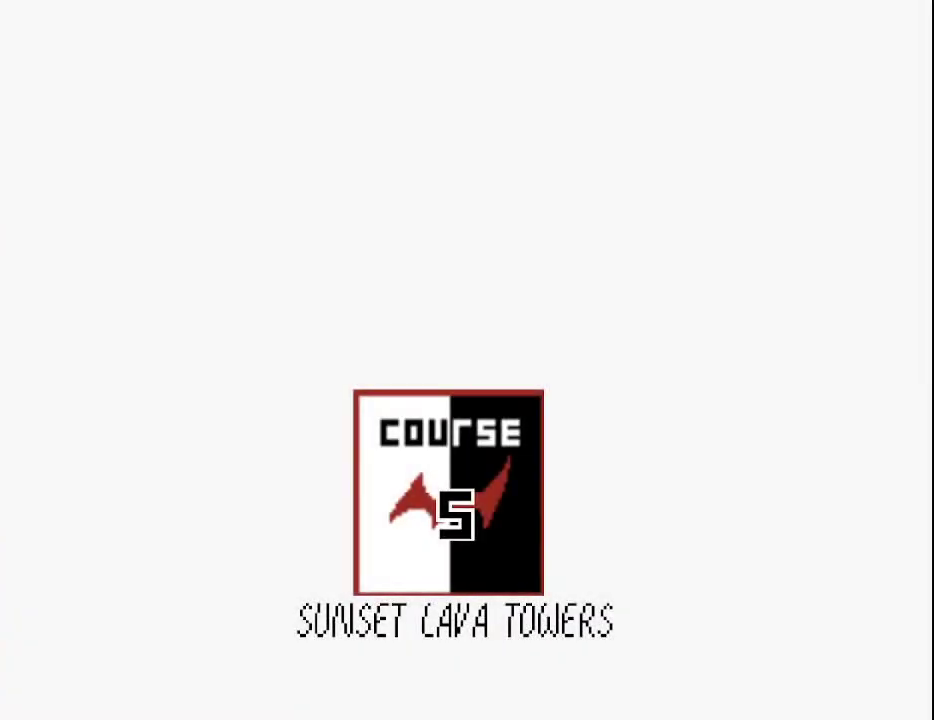
Gameplay with a controller (Nintendo layout); each line is a JSON object with the inputs held at the frame after it. "events" lists button and stick changes between this image and that frame as [ms after this image, input, new state], when the widget could be followed in between. Not read: L3 R3.
{"buttons": [], "left_stick": "center", "events": [[133, "A", "down"], [167, "A", "up"], [333, "A", "down"], [383, "A", "up"], [417, "A", "down"], [450, "A", "up"]]}
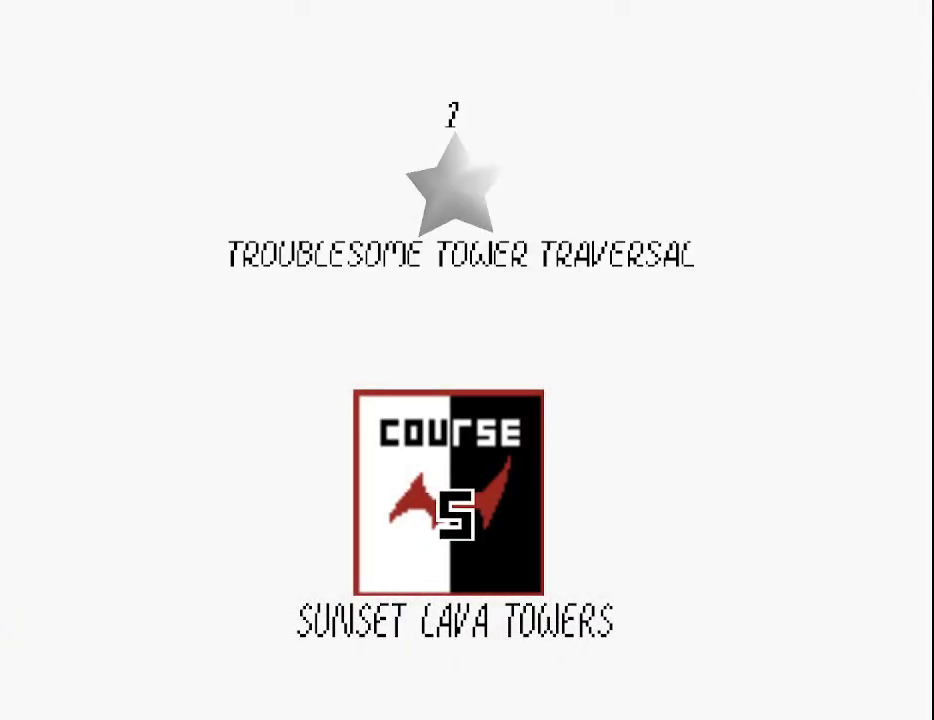
{"buttons": [], "left_stick": "center", "events": [[17, "A", "down"], [83, "A", "up"], [117, "A", "down"], [167, "A", "up"]]}
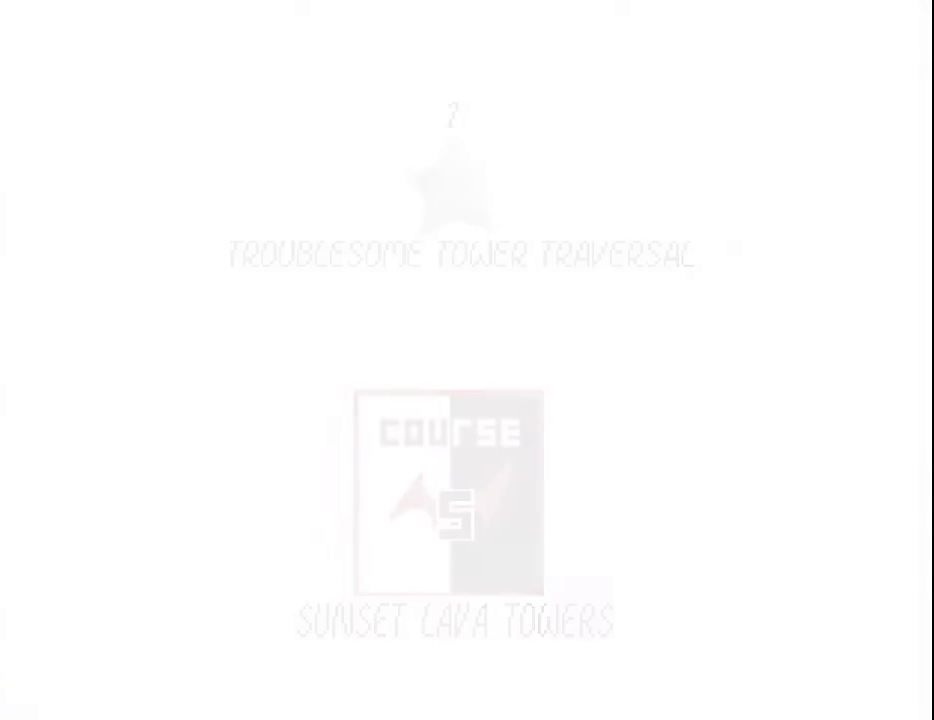
{"buttons": [], "left_stick": "center", "events": []}
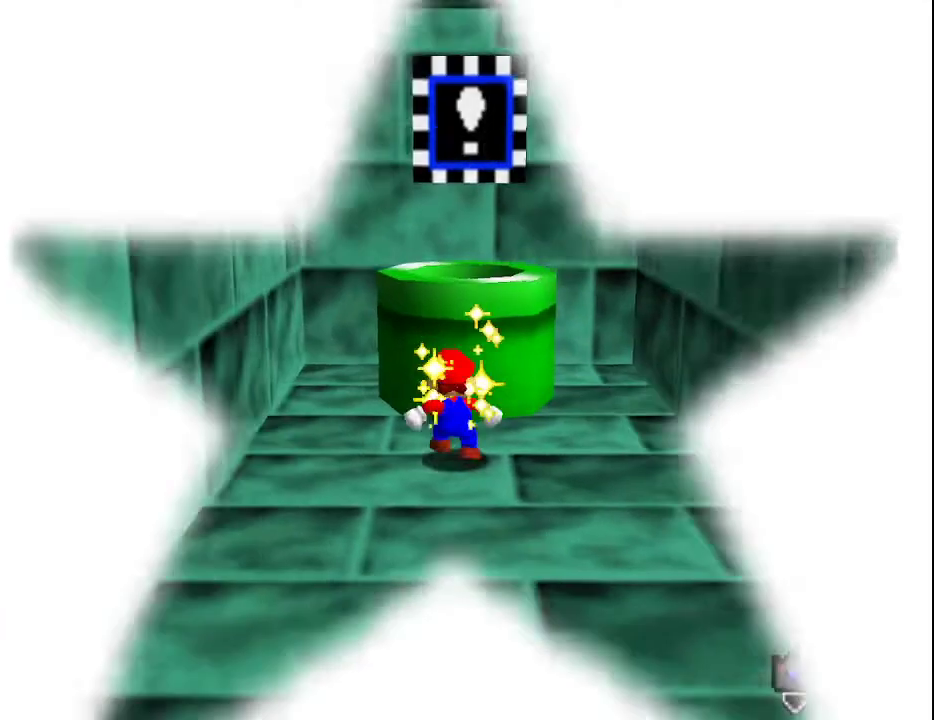
{"buttons": [], "left_stick": "center", "events": []}
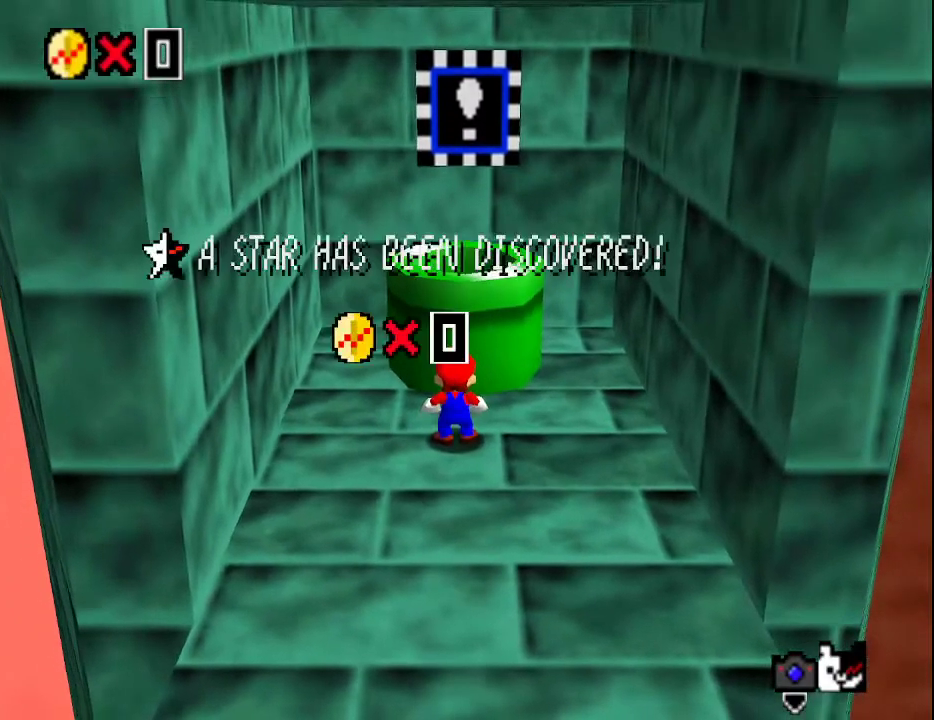
{"buttons": [], "left_stick": "center", "events": []}
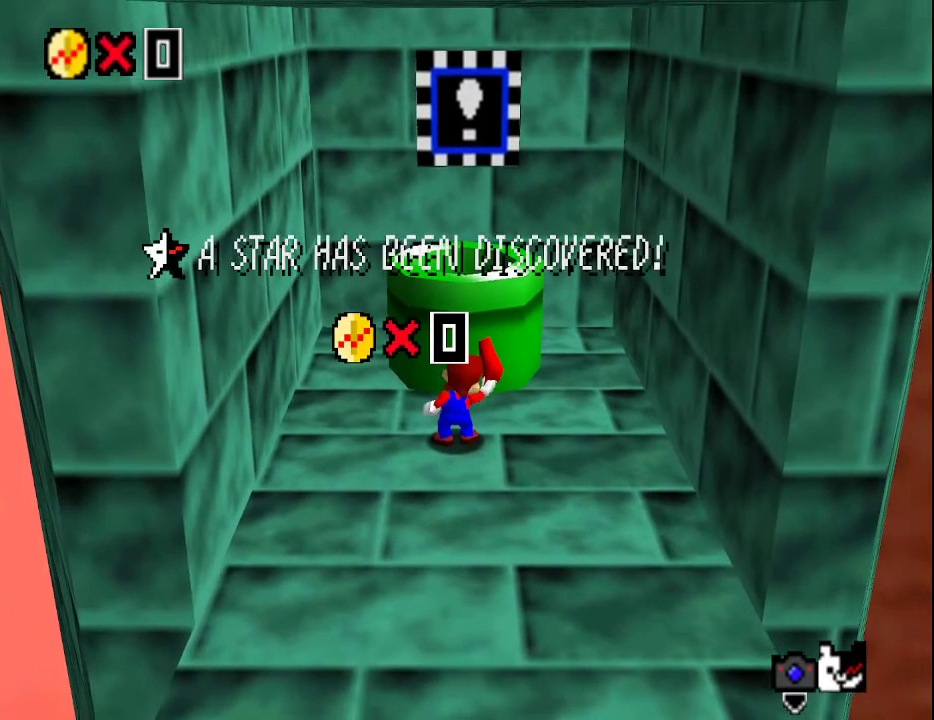
{"buttons": ["A"], "left_stick": "center", "events": [[217, "A", "down"], [317, "A", "up"], [367, "A", "down"], [400, "A", "up"], [467, "A", "down"]]}
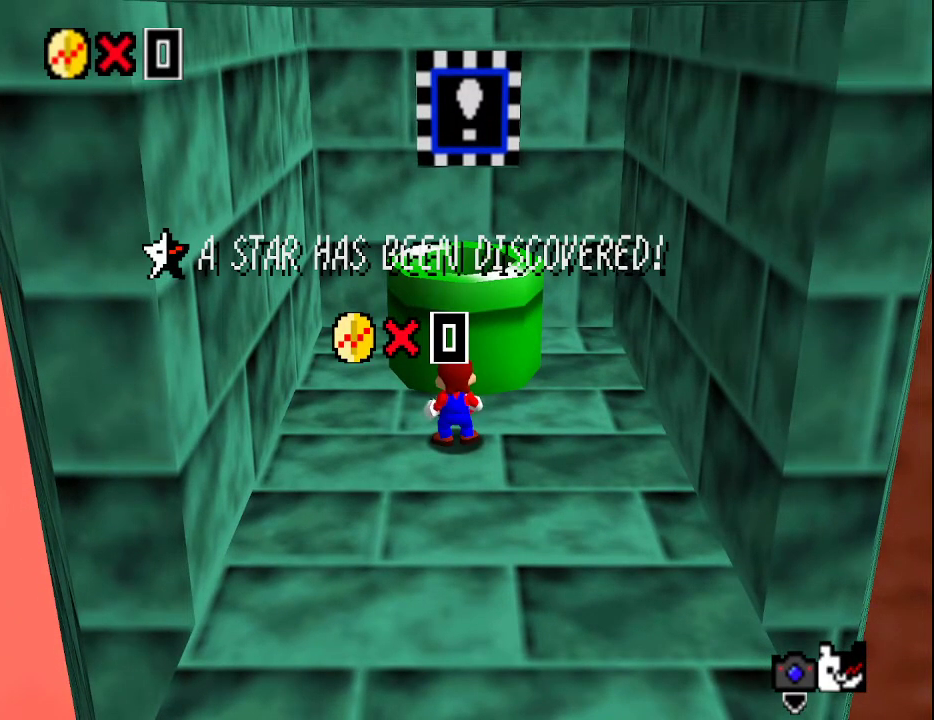
{"buttons": [], "left_stick": "center", "events": [[33, "A", "up"], [317, "A", "down"], [500, "A", "up"]]}
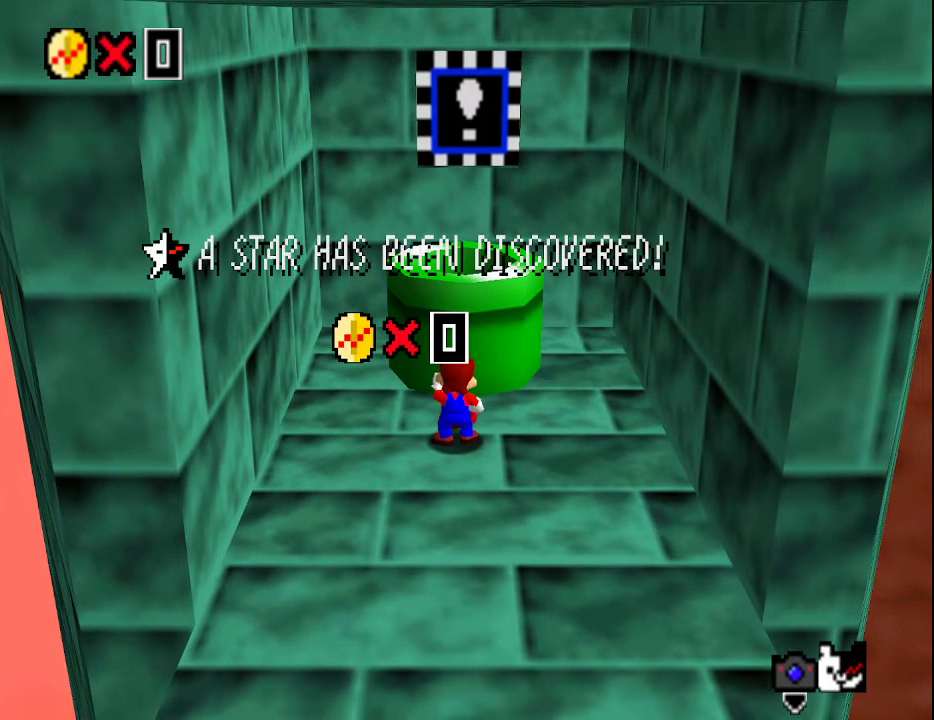
{"buttons": [], "left_stick": "center", "events": [[167, "A", "down"], [200, "A", "up"], [350, "A", "down"], [417, "A", "up"]]}
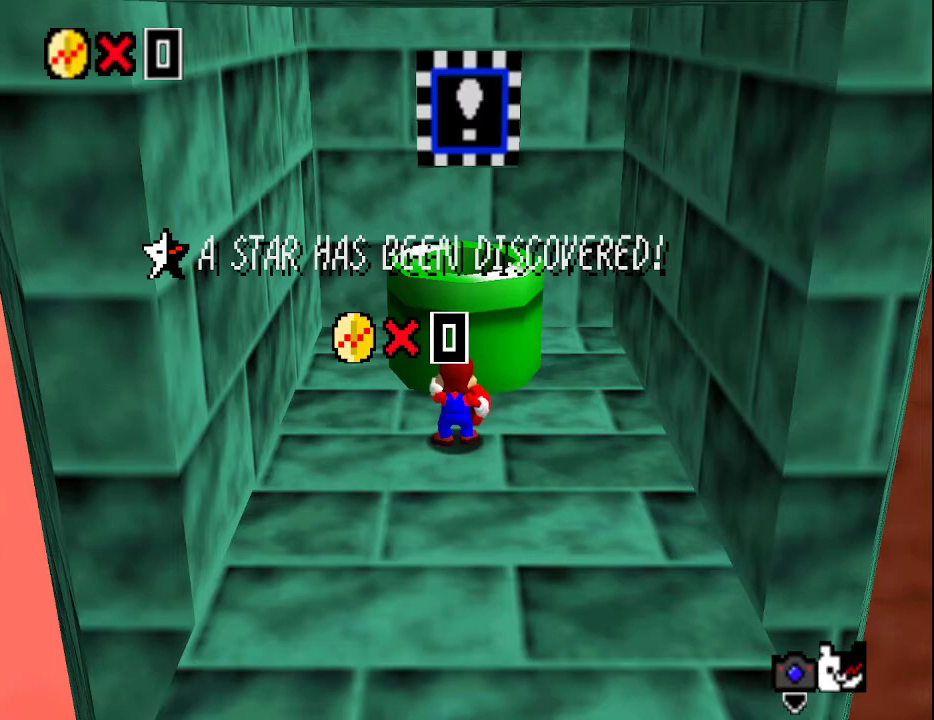
{"buttons": [], "left_stick": "center", "events": [[83, "A", "down"], [117, "A", "up"], [300, "A", "down"], [400, "A", "up"], [450, "A", "down"], [483, "A", "up"]]}
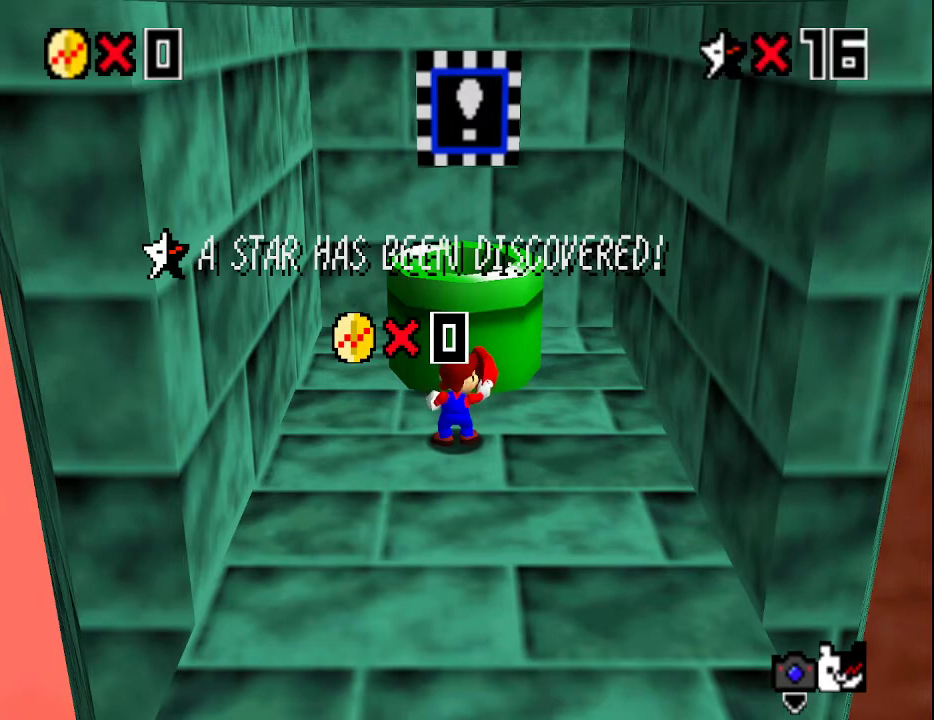
{"buttons": [], "left_stick": "center", "events": [[183, "A", "down"], [217, "A", "up"], [267, "A", "down"], [300, "A", "up"]]}
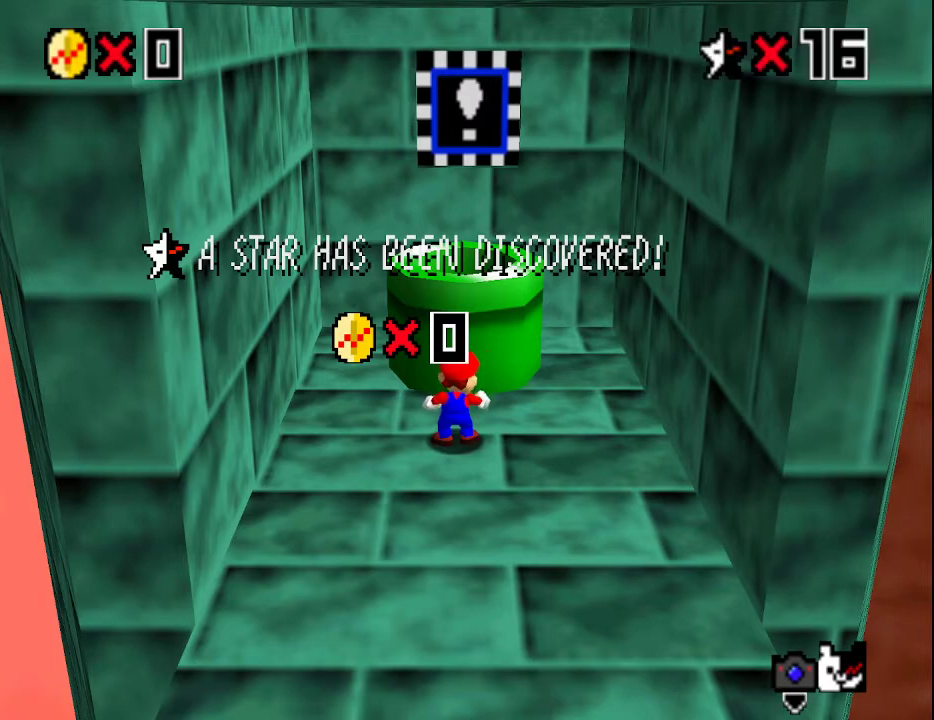
{"buttons": [], "left_stick": "center", "events": [[50, "A", "down"], [83, "A", "up"], [250, "A", "down"], [283, "A", "up"], [333, "A", "down"], [367, "A", "up"], [433, "A", "down"], [500, "A", "up"]]}
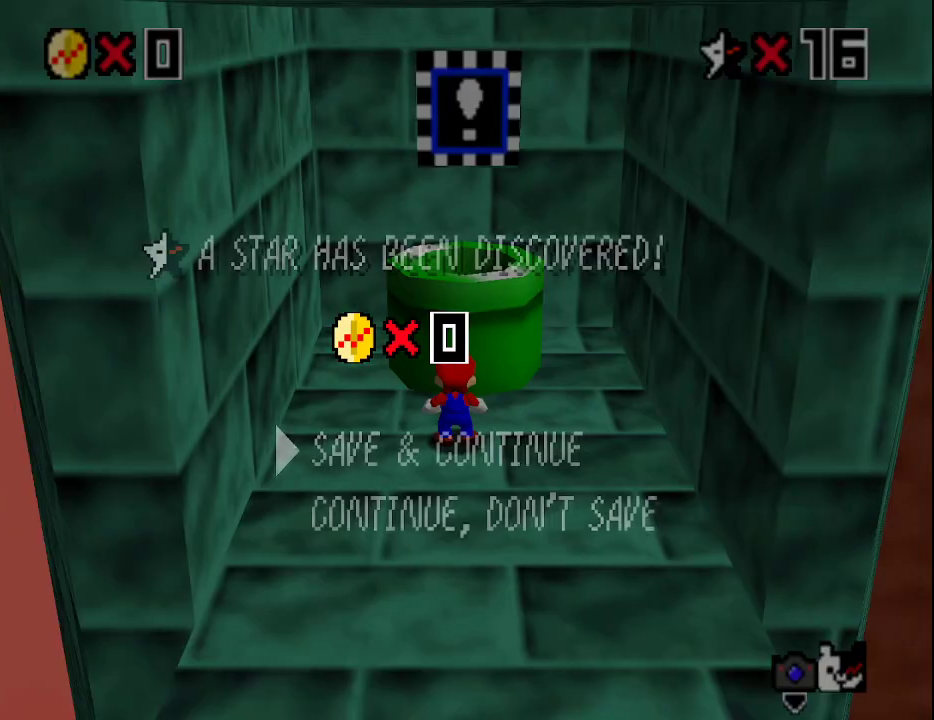
{"buttons": ["A"], "left_stick": "up", "events": [[33, "A", "down"], [100, "A", "up"], [117, "A", "down"], [167, "A", "up"], [233, "A", "down"], [300, "A", "up"], [400, "left_stick", "up"], [483, "A", "down"]]}
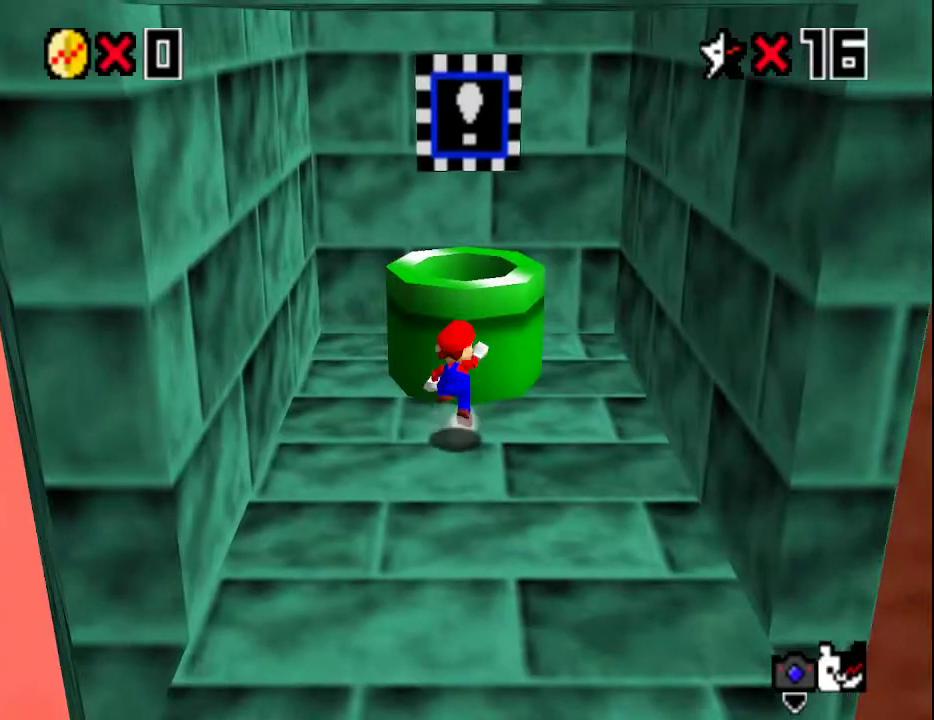
{"buttons": [], "left_stick": "down", "events": [[167, "A", "up"], [417, "left_stick", "down"]]}
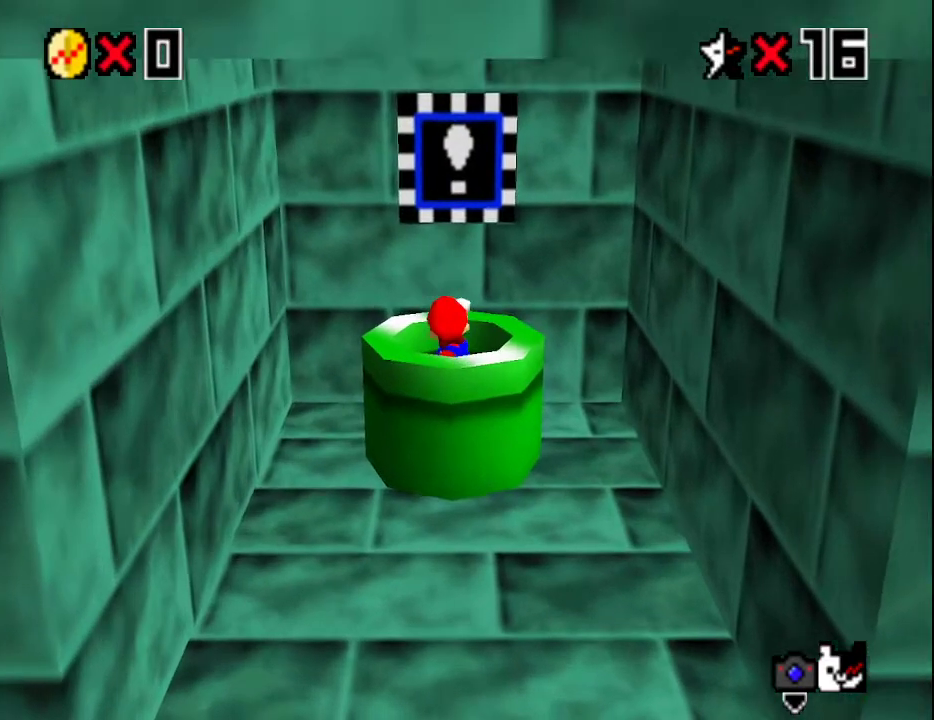
{"buttons": [], "left_stick": "center", "events": [[83, "B", "down"], [133, "B", "up"], [200, "left_stick", "center"]]}
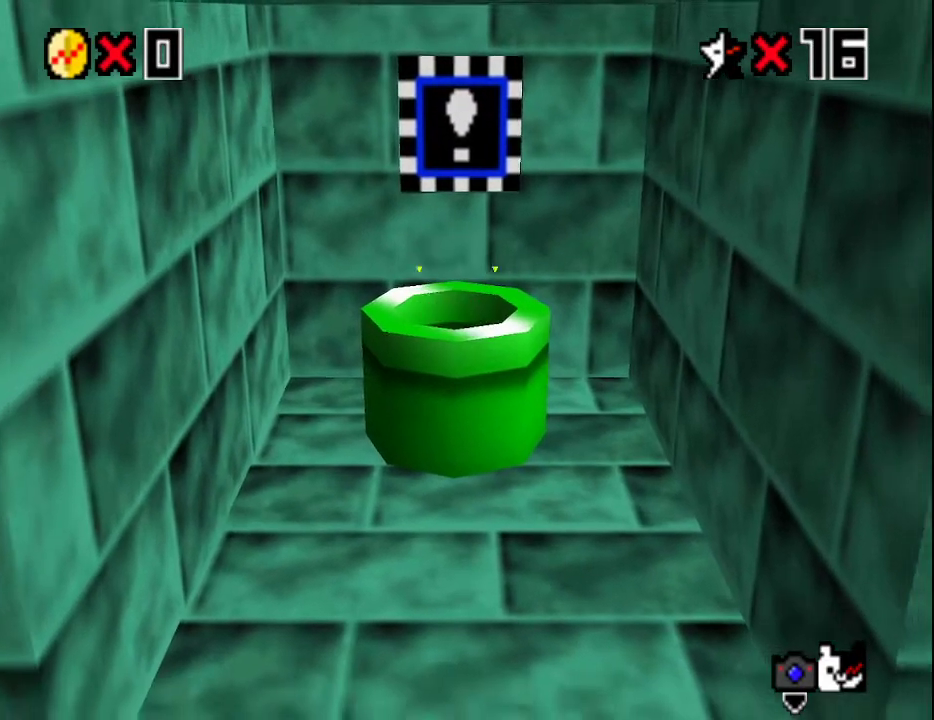
{"buttons": [], "left_stick": "center", "events": []}
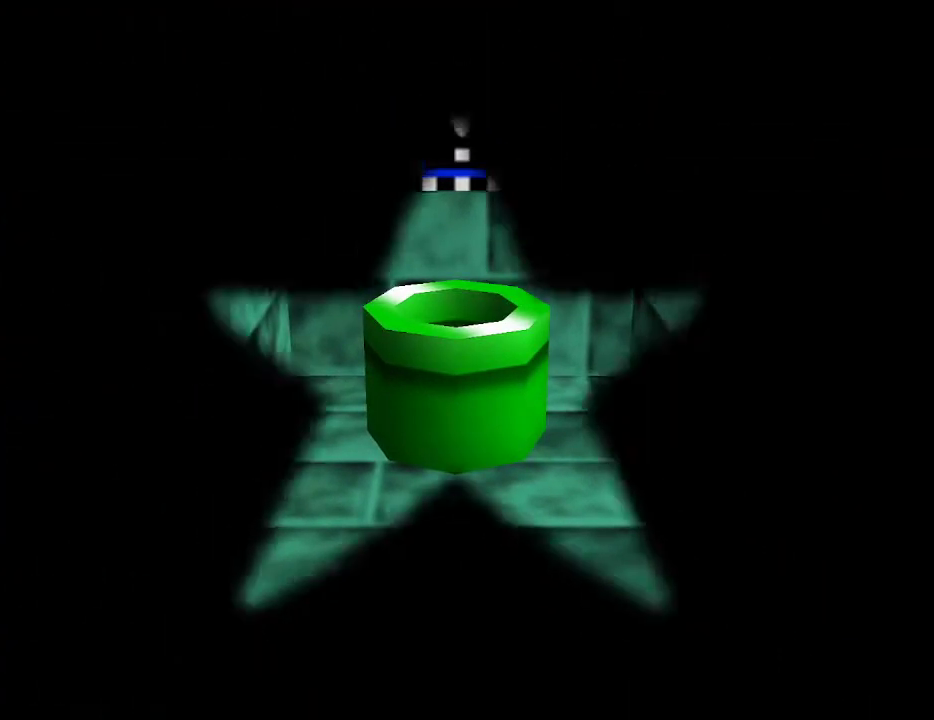
{"buttons": [], "left_stick": "center", "events": [[167, "A", "down"], [217, "A", "up"]]}
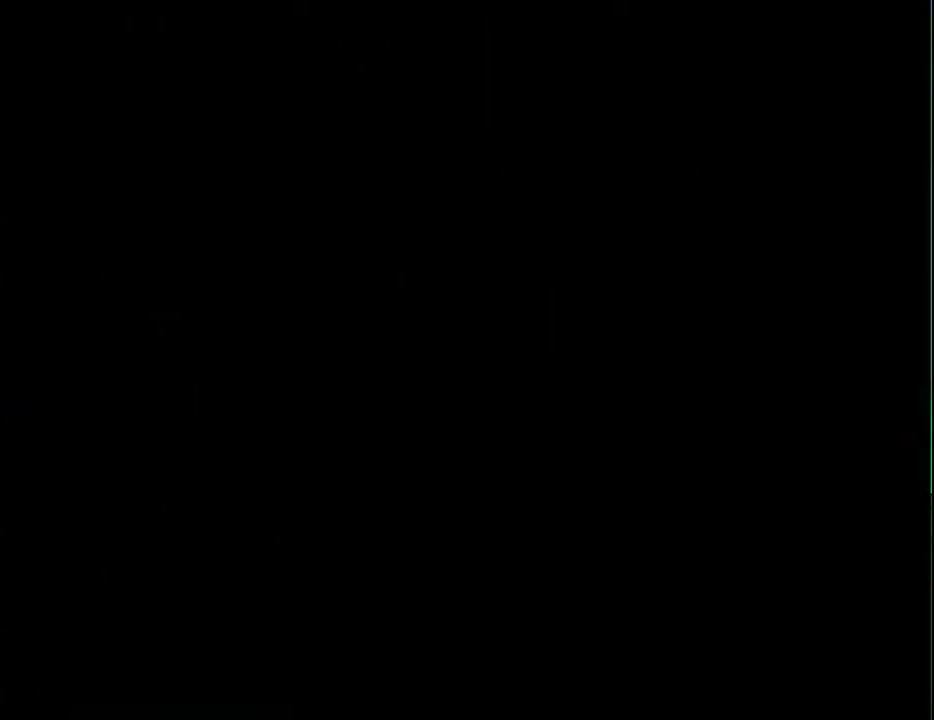
{"buttons": [], "left_stick": "up", "events": [[33, "C_RIGHT", "down"], [33, "left_stick", "up-left"], [83, "C_RIGHT", "up"], [150, "C_DOWN", "down"], [150, "C_RIGHT", "down"], [183, "left_stick", "up"], [217, "C_RIGHT", "up"], [250, "C_DOWN", "up"]]}
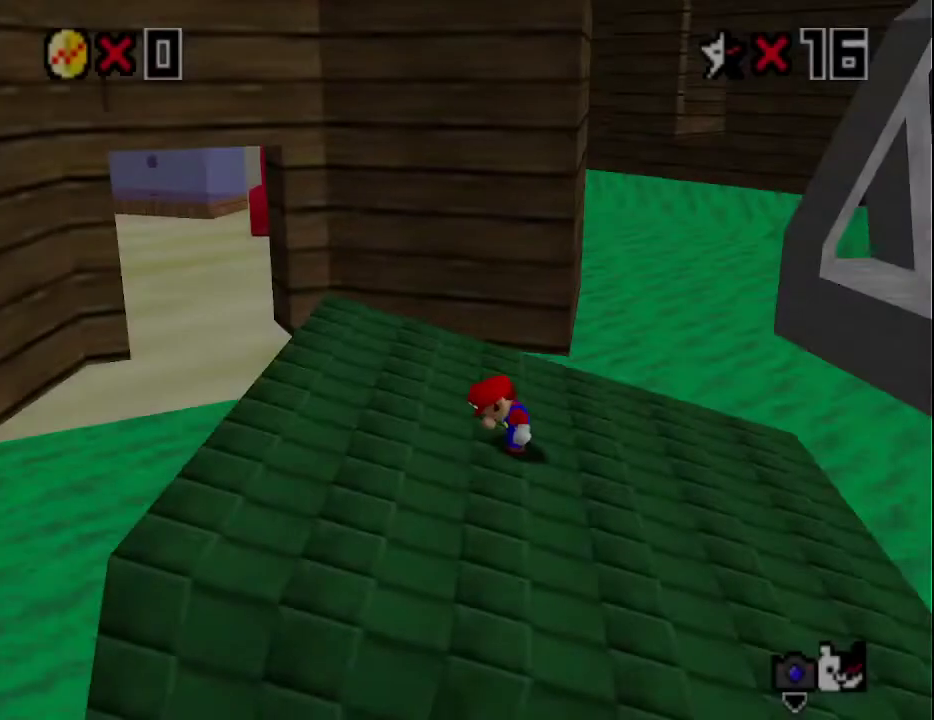
{"buttons": [], "left_stick": "up", "events": [[33, "C_RIGHT", "down"], [117, "C_RIGHT", "up"]]}
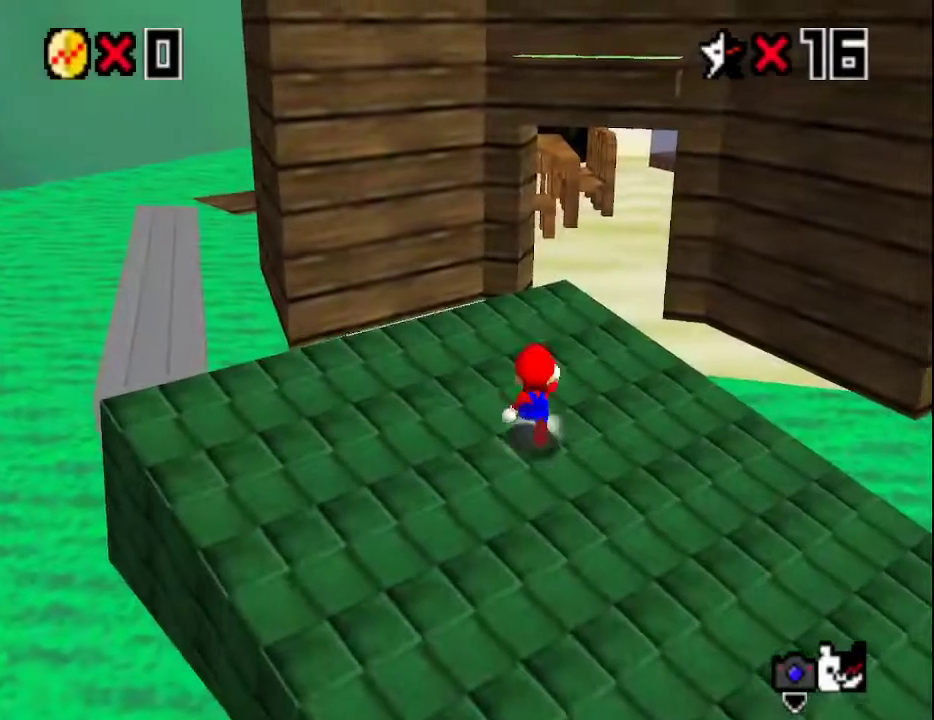
{"buttons": [], "left_stick": "up", "events": [[17, "A", "down"], [233, "B", "down"], [333, "A", "up"], [350, "B", "up"]]}
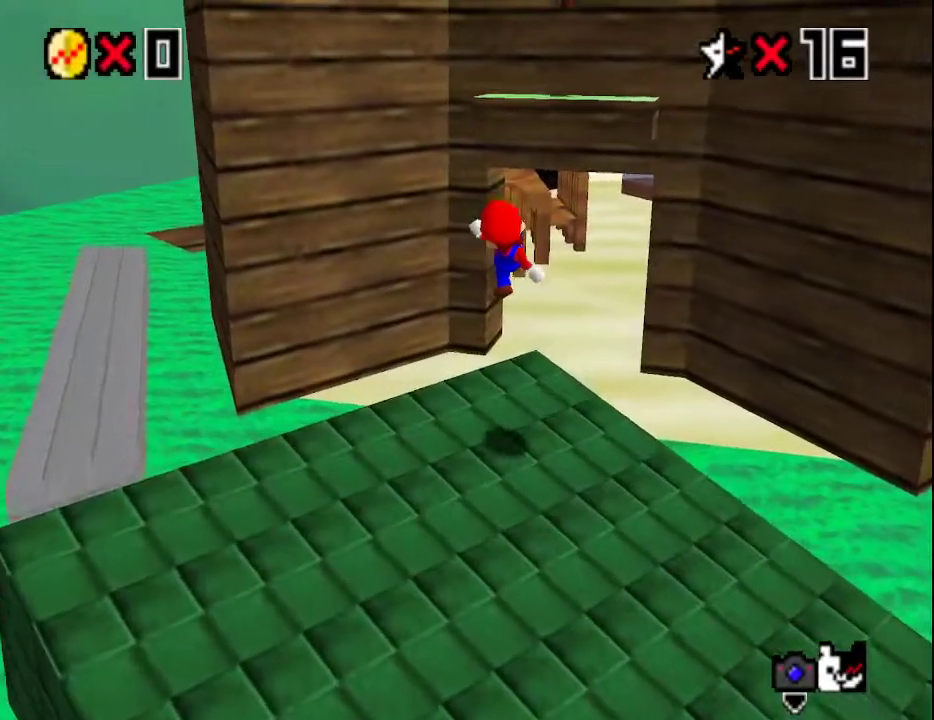
{"buttons": ["A"], "left_stick": "up-left", "events": [[283, "A", "down"], [317, "left_stick", "up-left"]]}
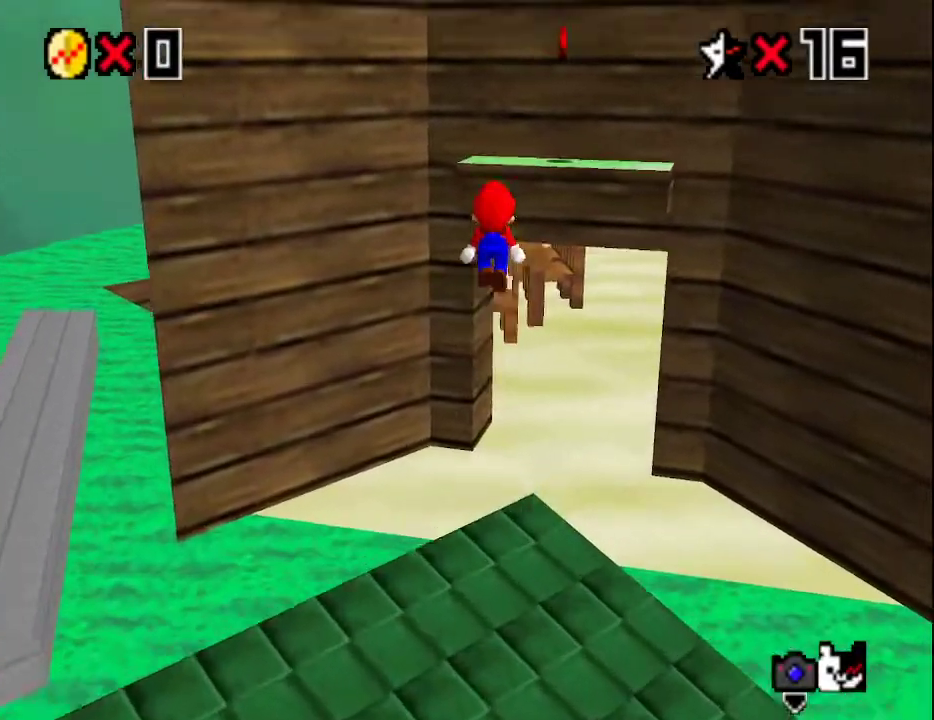
{"buttons": ["A", "B"], "left_stick": "up", "events": [[217, "left_stick", "down"], [333, "left_stick", "up-left"], [367, "B", "down"], [433, "left_stick", "up"]]}
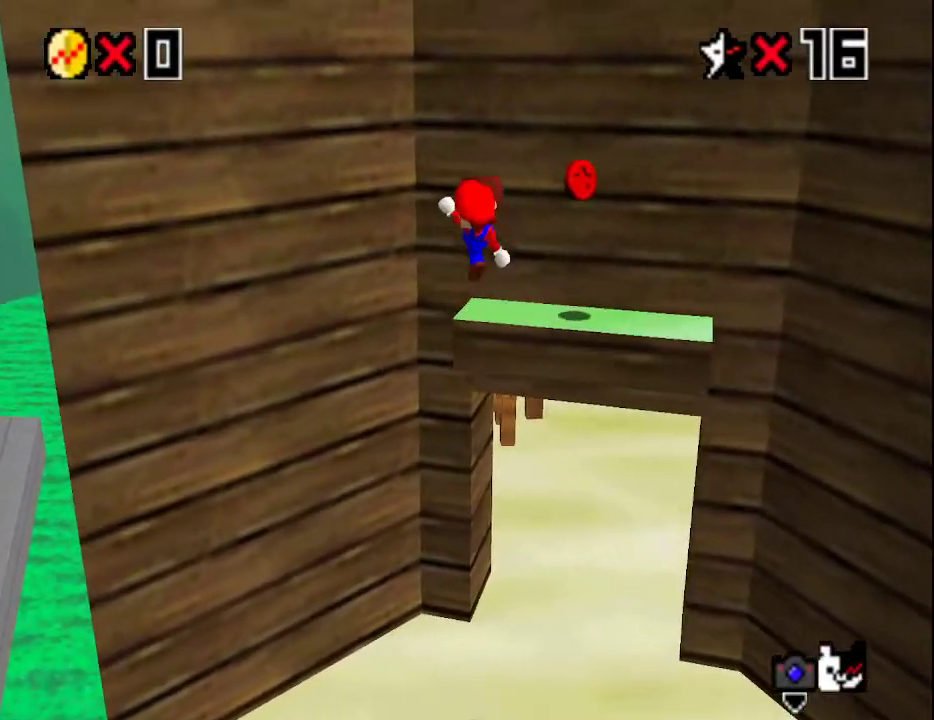
{"buttons": [], "left_stick": "right", "events": [[50, "A", "up"], [50, "B", "up"], [117, "left_stick", "down"], [267, "left_stick", "center"], [483, "left_stick", "right"]]}
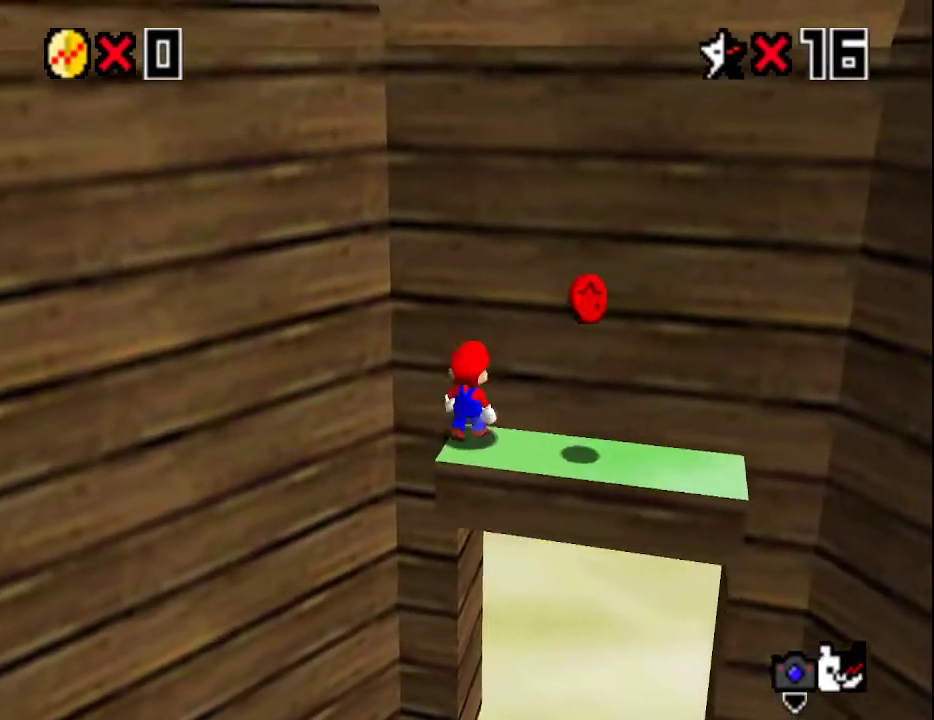
{"buttons": [], "left_stick": "down-right", "events": [[100, "left_stick", "center"], [267, "A", "down"], [267, "B", "down"], [350, "A", "up"], [383, "B", "up"], [383, "left_stick", "down-right"]]}
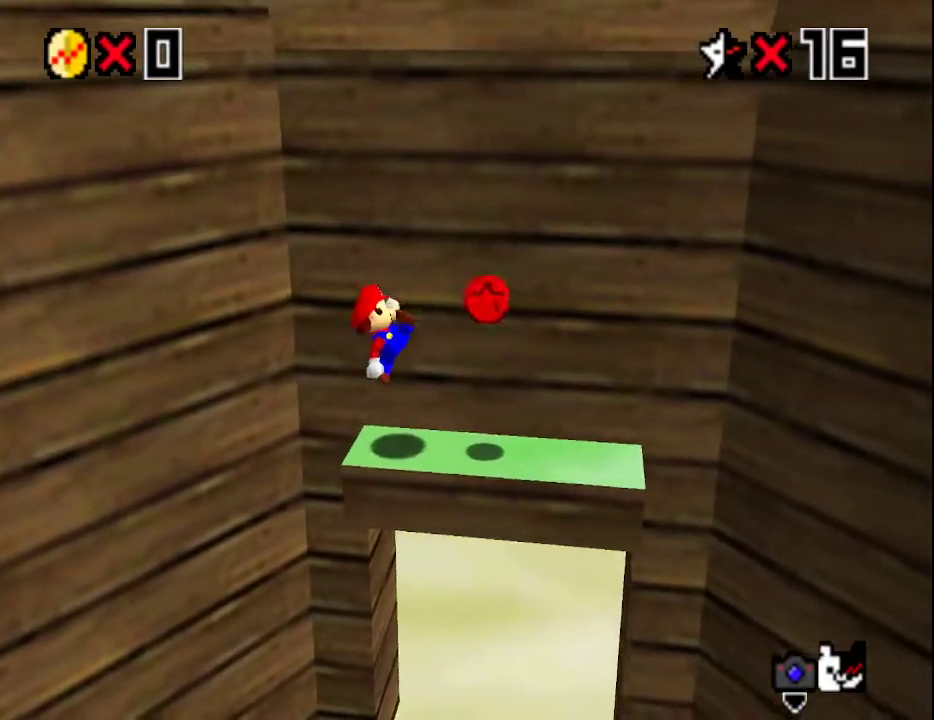
{"buttons": [], "left_stick": "right", "events": [[67, "left_stick", "right"], [167, "A", "down"], [233, "A", "up"]]}
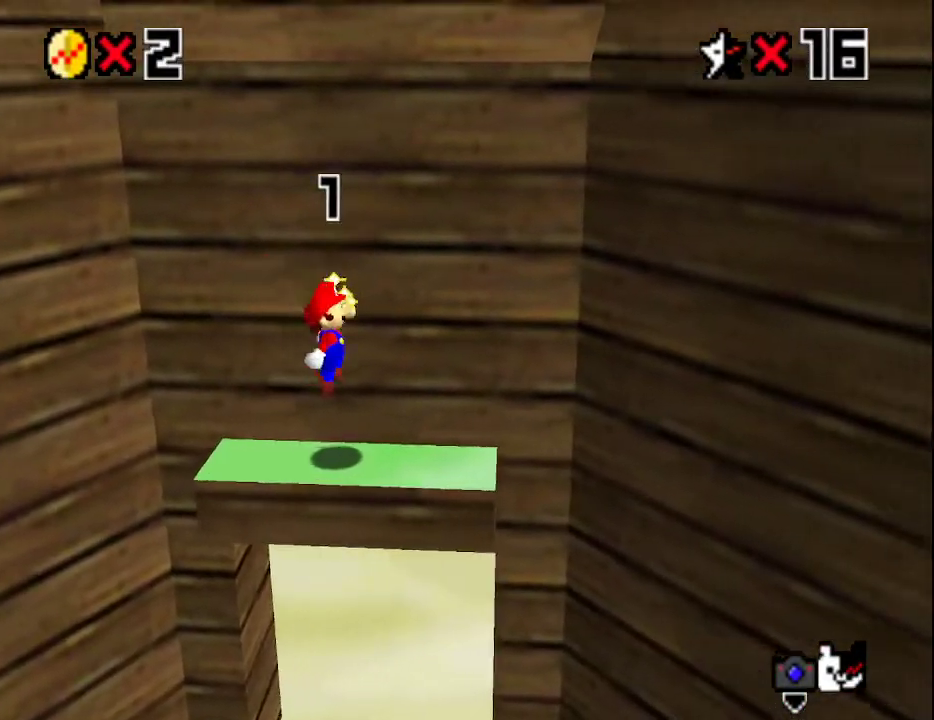
{"buttons": ["A"], "left_stick": "left", "events": [[233, "A", "down"], [317, "left_stick", "down"], [417, "left_stick", "left"]]}
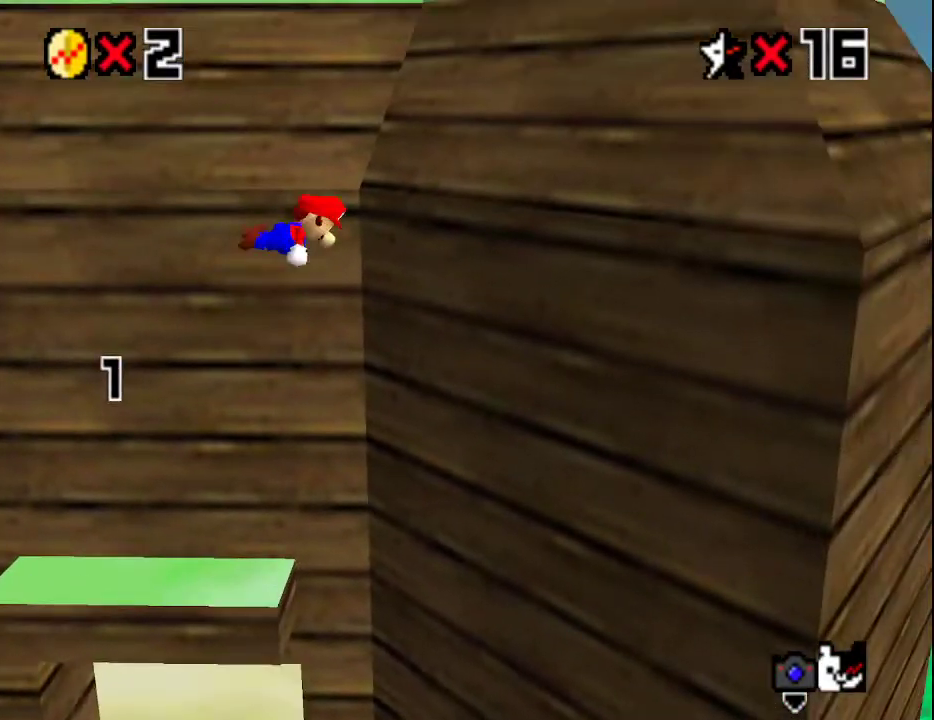
{"buttons": [], "left_stick": "up", "events": [[17, "left_stick", "right"], [267, "A", "up"], [317, "left_stick", "center"], [433, "left_stick", "up"]]}
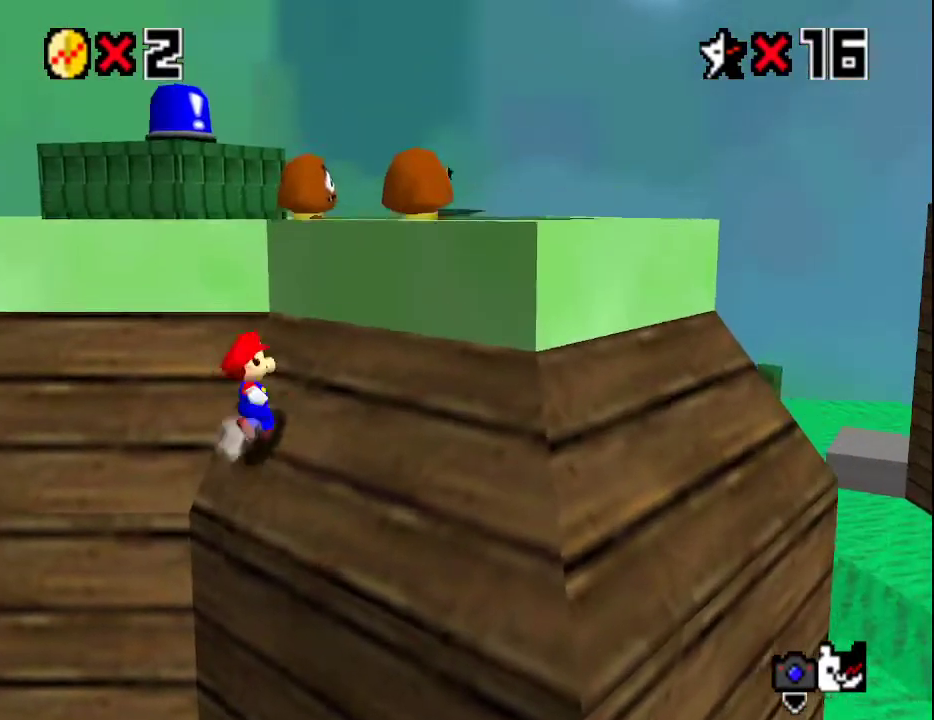
{"buttons": ["A", "B"], "left_stick": "up", "events": [[183, "A", "down"], [400, "B", "down"]]}
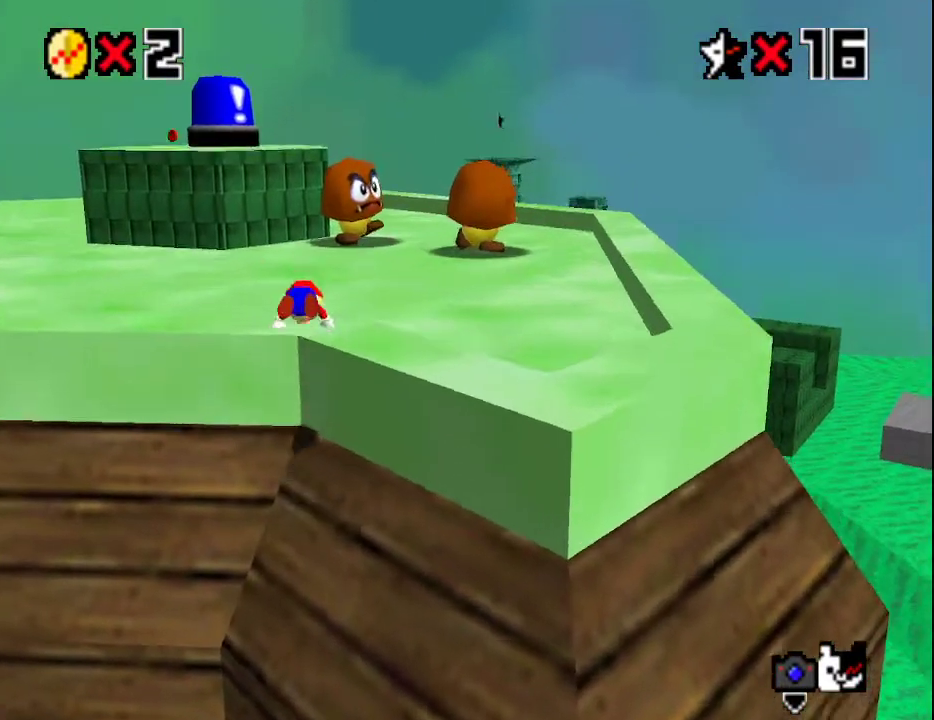
{"buttons": ["A", "B", "C_DOWN"], "left_stick": "up", "events": [[50, "A", "up"], [50, "B", "up"], [383, "A", "down"], [417, "B", "down"], [450, "C_DOWN", "down"]]}
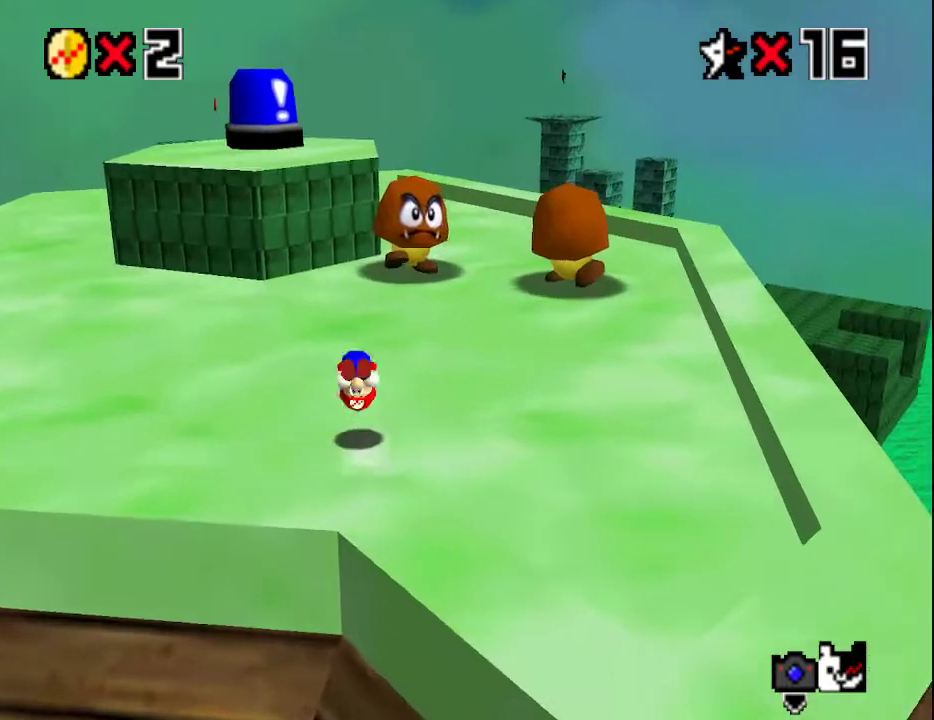
{"buttons": [], "left_stick": "up", "events": [[17, "A", "up"], [17, "B", "up"], [67, "C_DOWN", "up"]]}
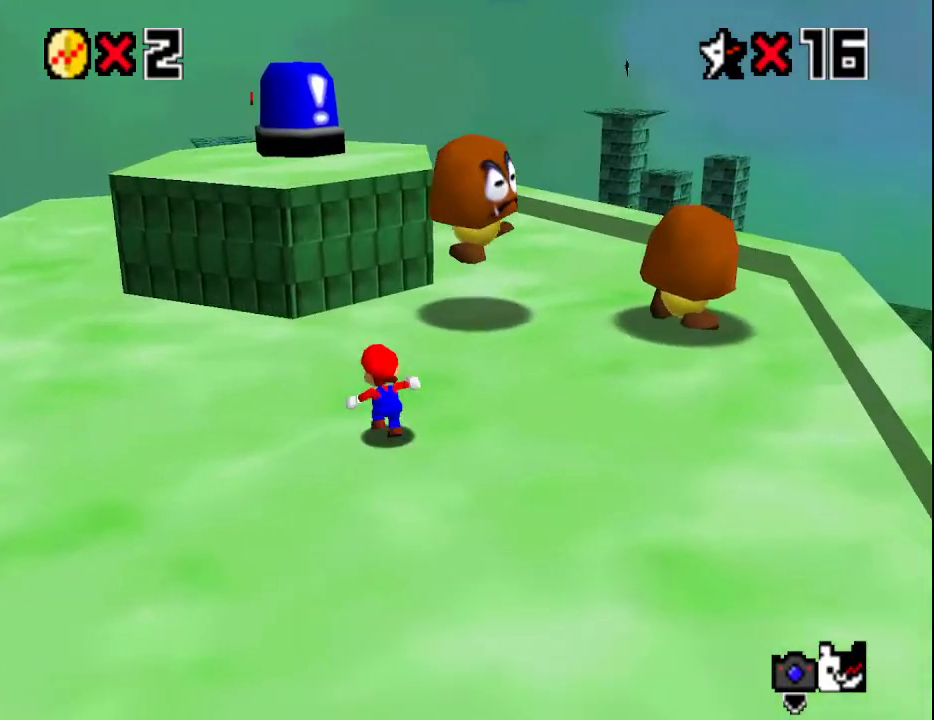
{"buttons": ["A"], "left_stick": "up-right", "events": [[17, "A", "down"], [350, "left_stick", "center"], [400, "left_stick", "down-right"], [500, "left_stick", "up-right"]]}